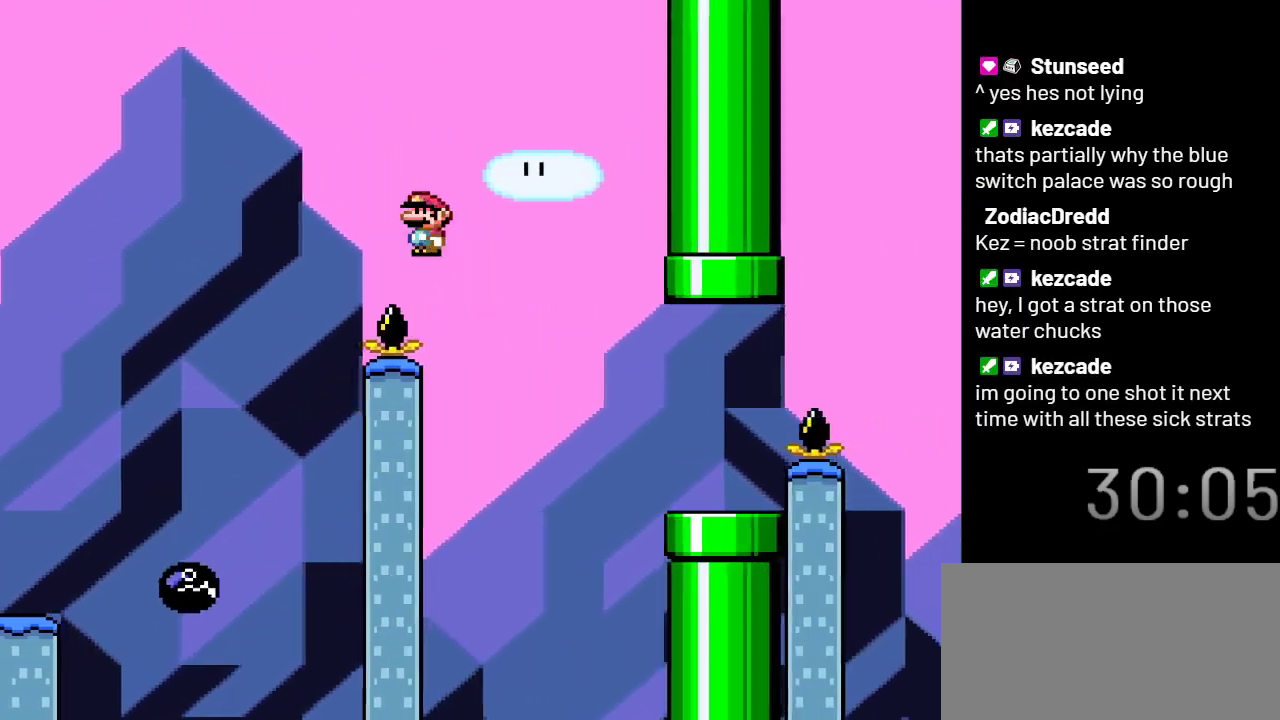
Gameplay with a controller (Nintendo layout); each line is a JSON object with the inputs held at the frame after it. "events" lists button and stick changes between this image and that frame as [ms after this image, input, new state], when the widget could be followed in between. Not read: L3 R3.
{"buttons": ["X", "DPAD_LEFT"], "events": [[383, "A", "up"], [417, "DPAD_RIGHT", "up"], [483, "DPAD_LEFT", "down"]]}
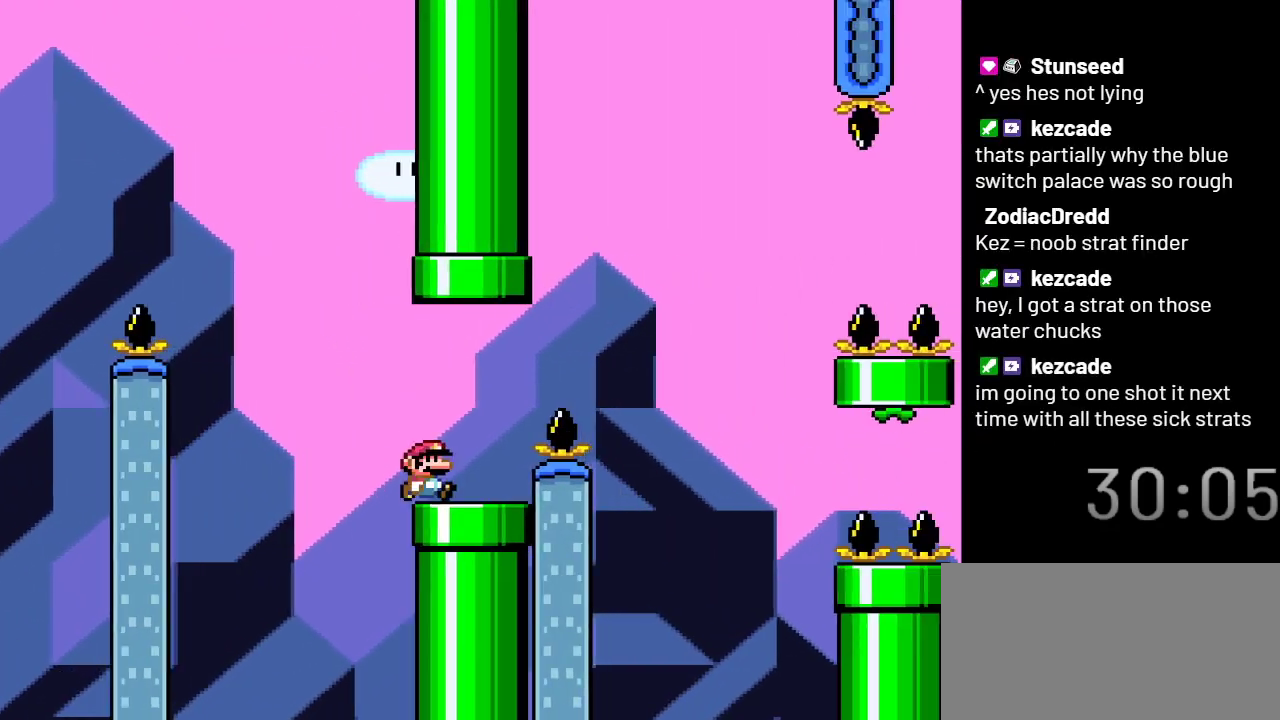
{"buttons": ["X", "DPAD_RIGHT"], "events": [[133, "DPAD_LEFT", "up"], [267, "DPAD_RIGHT", "down"]]}
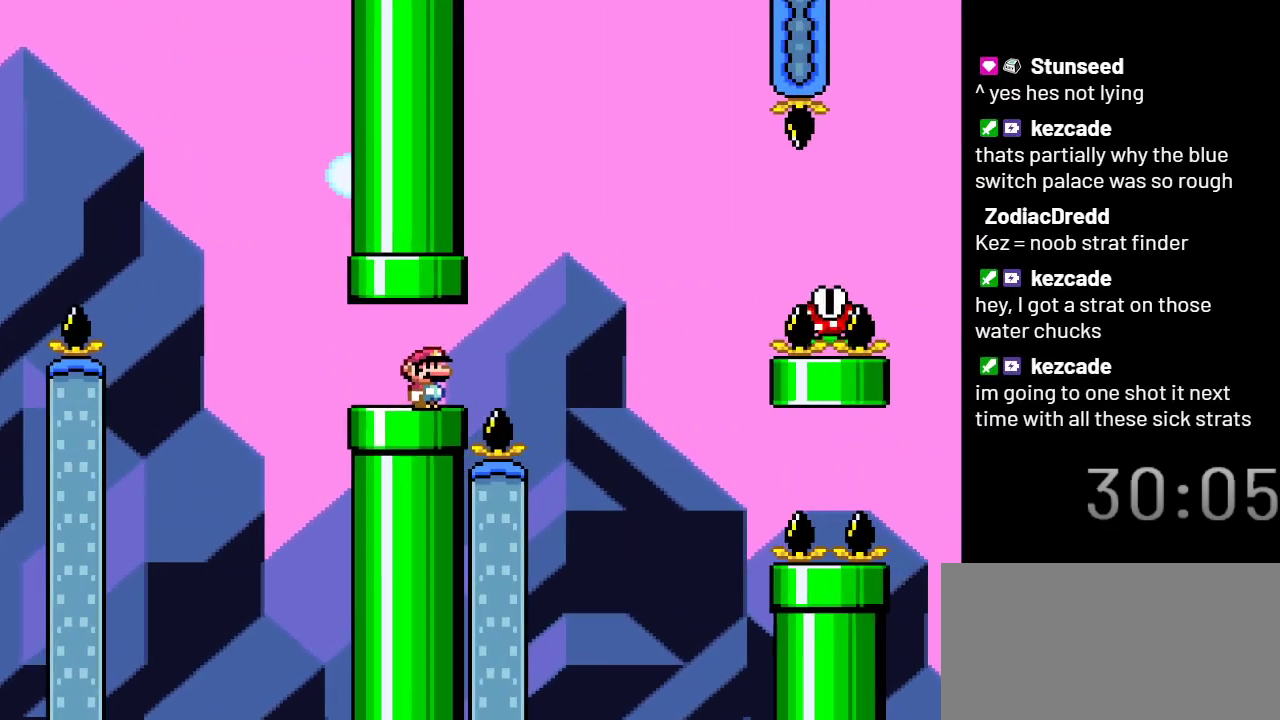
{"buttons": ["A", "X", "DPAD_RIGHT"], "events": [[33, "A", "down"]]}
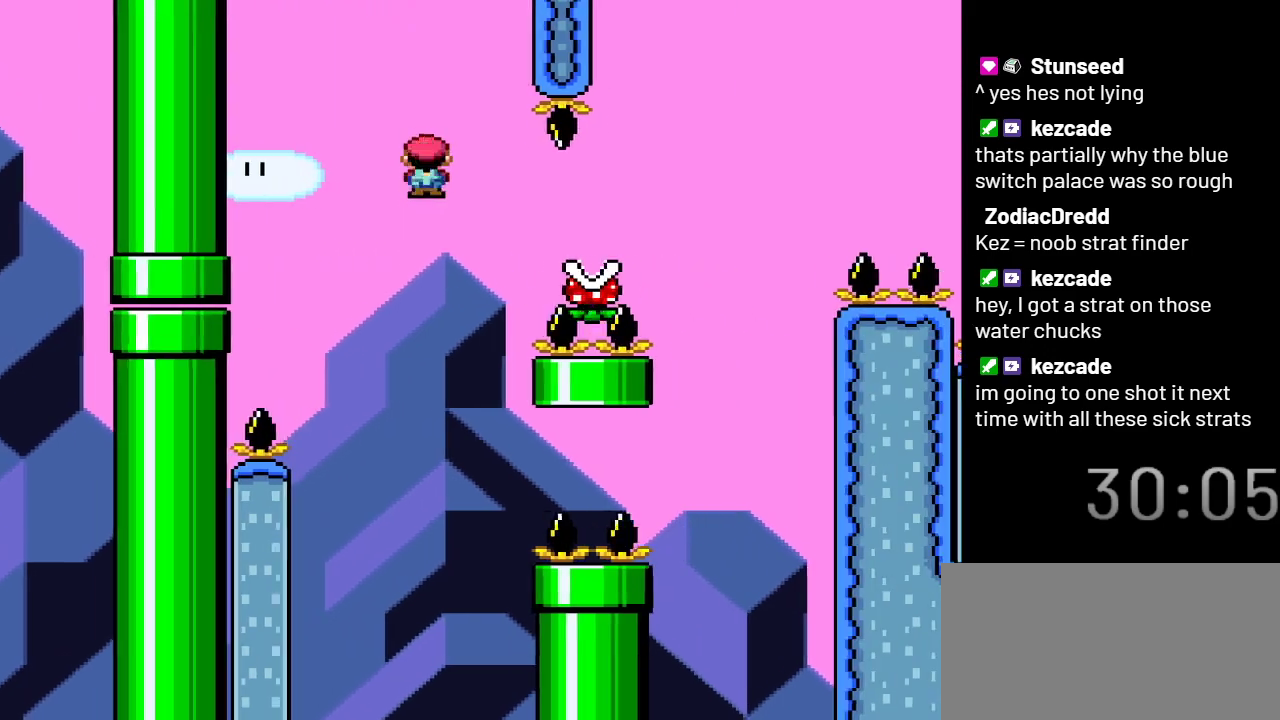
{"buttons": ["A", "X", "DPAD_RIGHT"], "events": []}
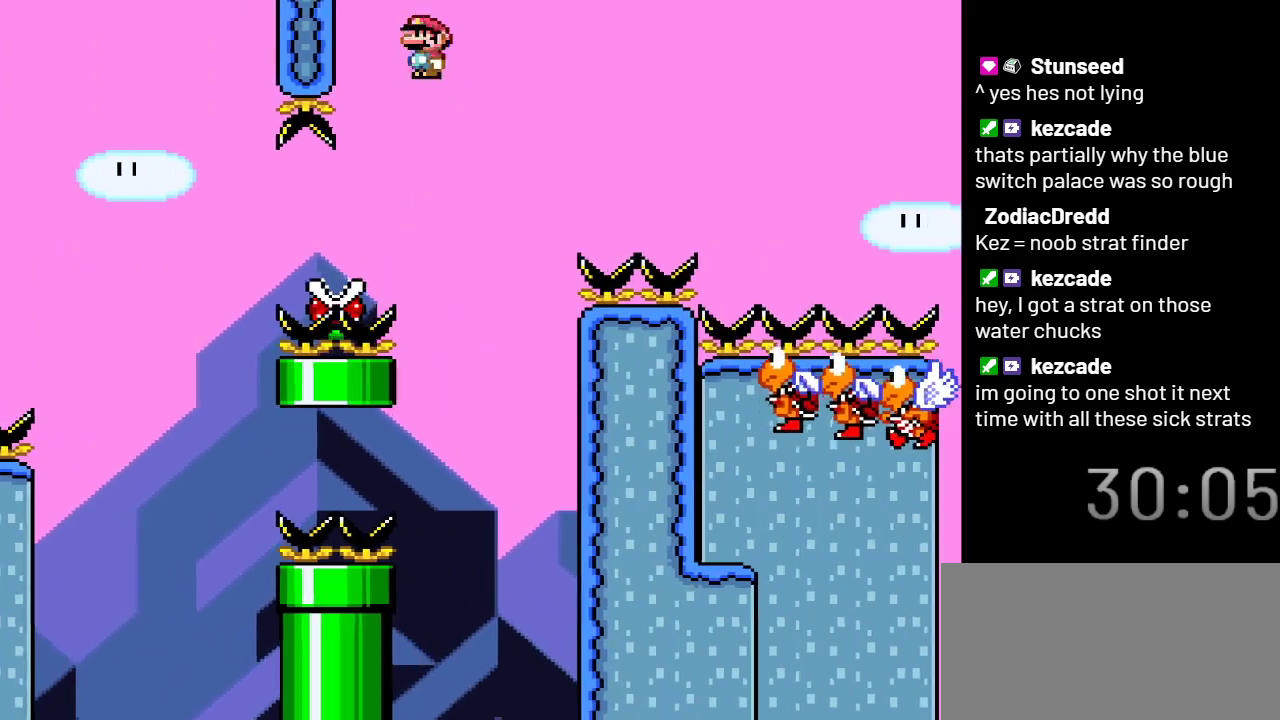
{"buttons": ["A", "X", "DPAD_RIGHT"], "events": []}
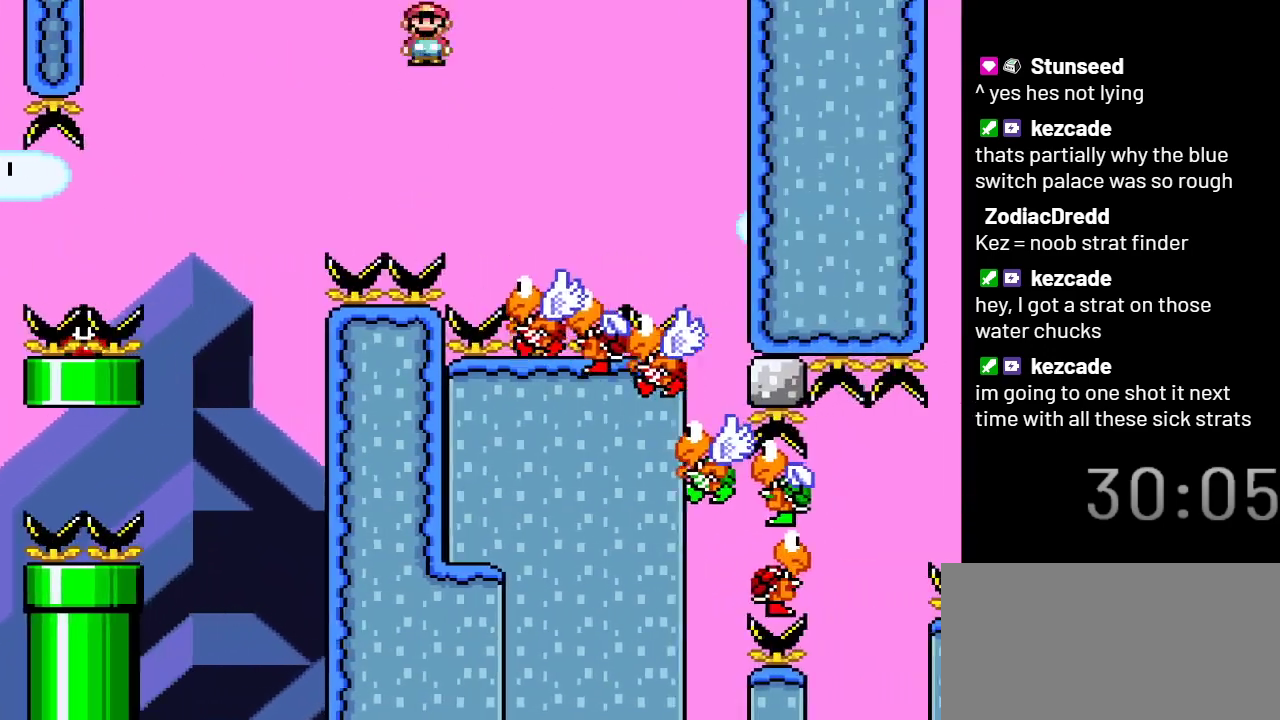
{"buttons": ["A", "X", "DPAD_RIGHT"], "events": []}
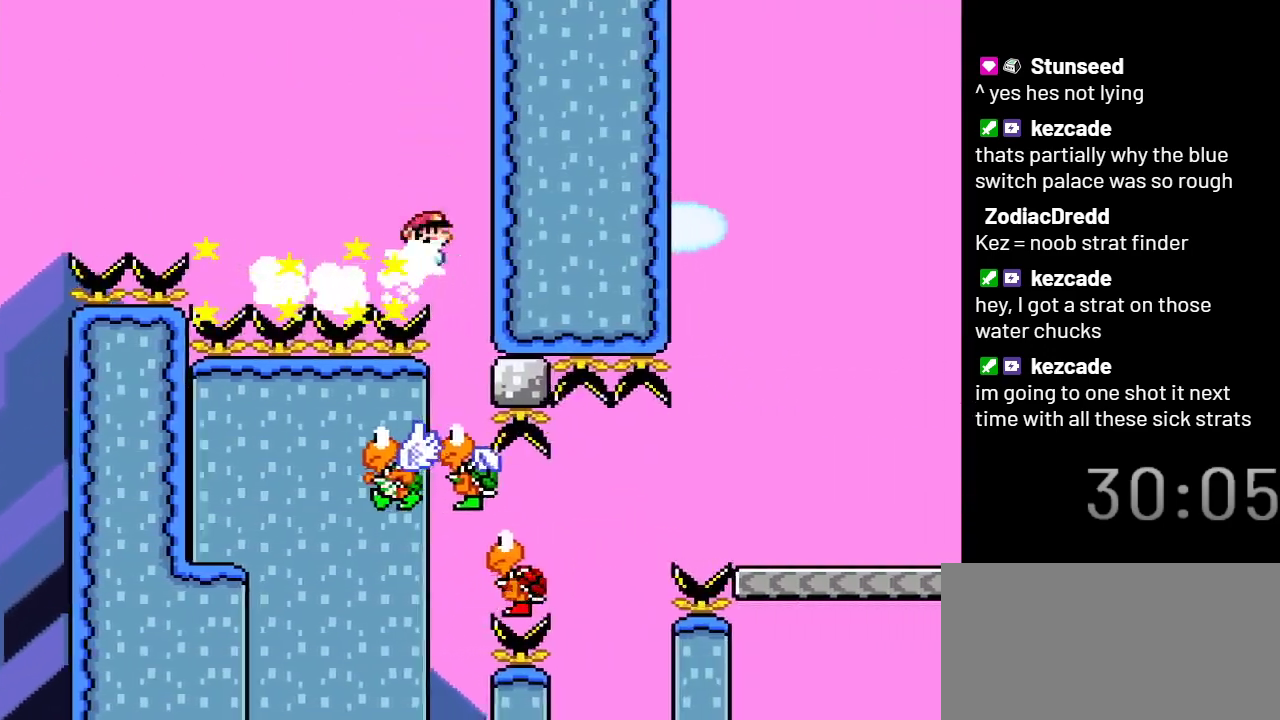
{"buttons": ["A", "X", "DPAD_LEFT"], "events": [[83, "DPAD_RIGHT", "up"], [167, "DPAD_LEFT", "down"]]}
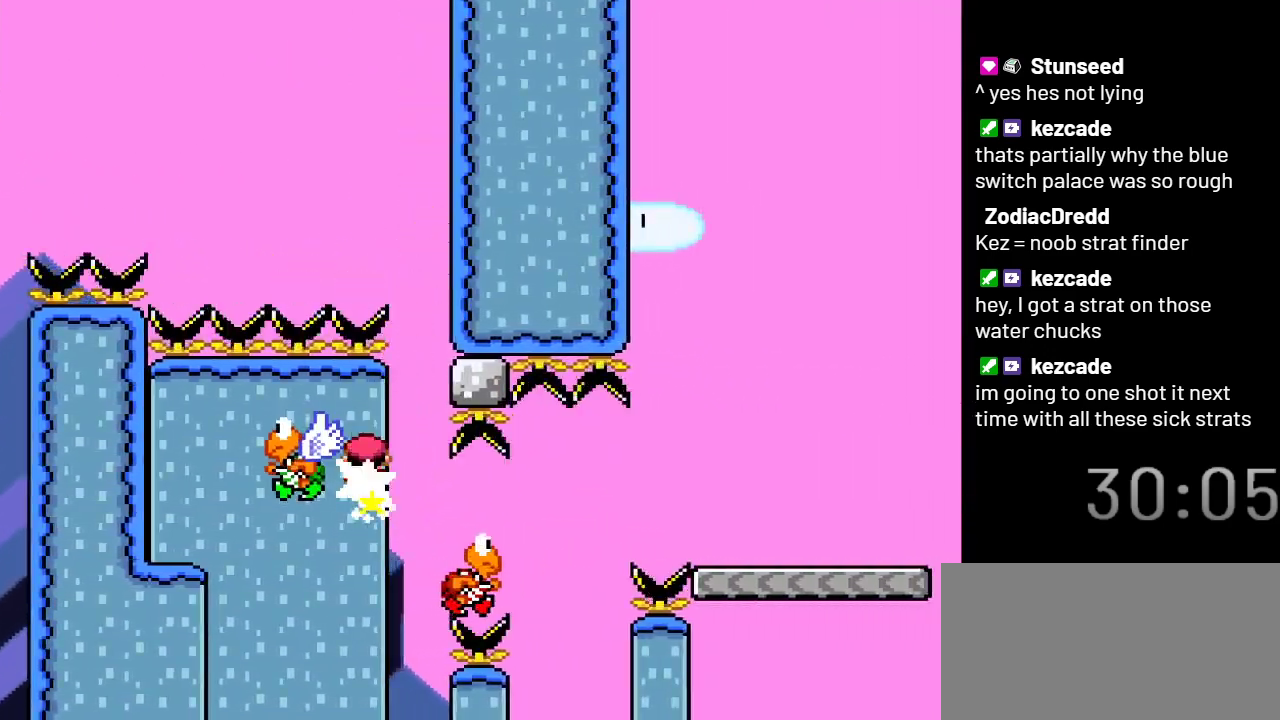
{"buttons": ["X"], "events": [[500, "A", "up"], [500, "DPAD_LEFT", "up"]]}
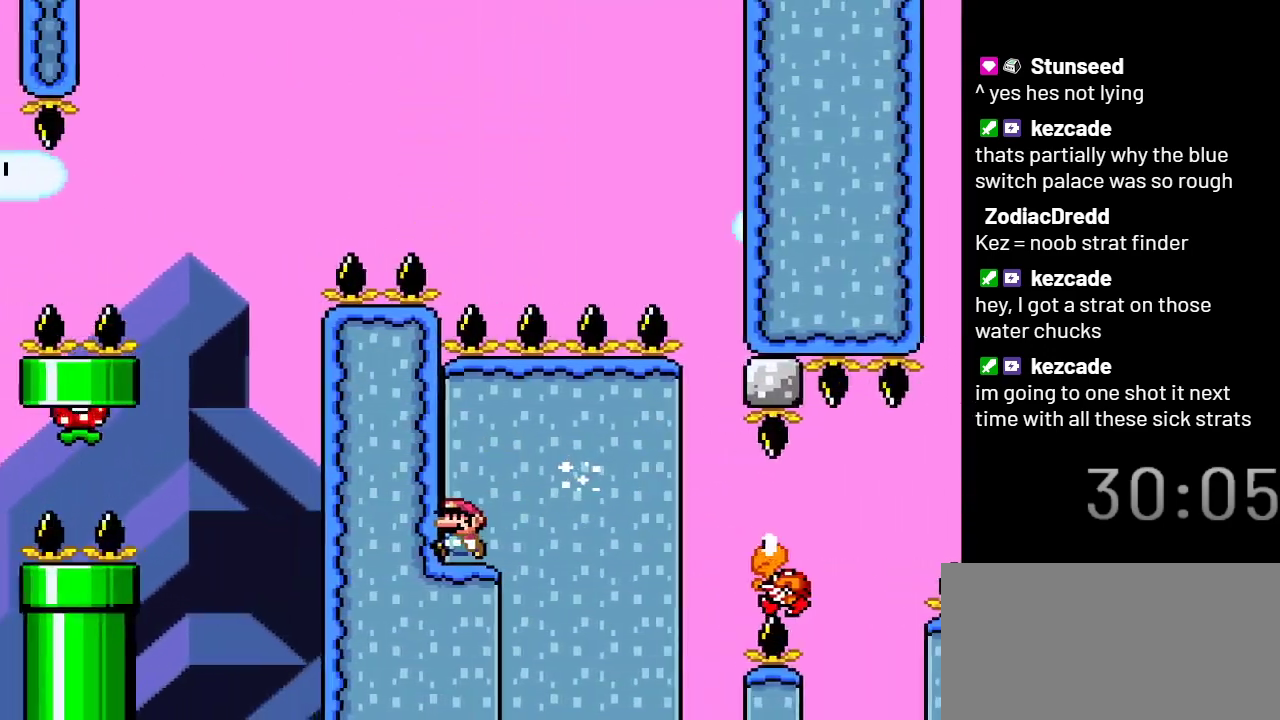
{"buttons": ["X"], "events": [[350, "DPAD_RIGHT", "down"], [417, "DPAD_RIGHT", "up"]]}
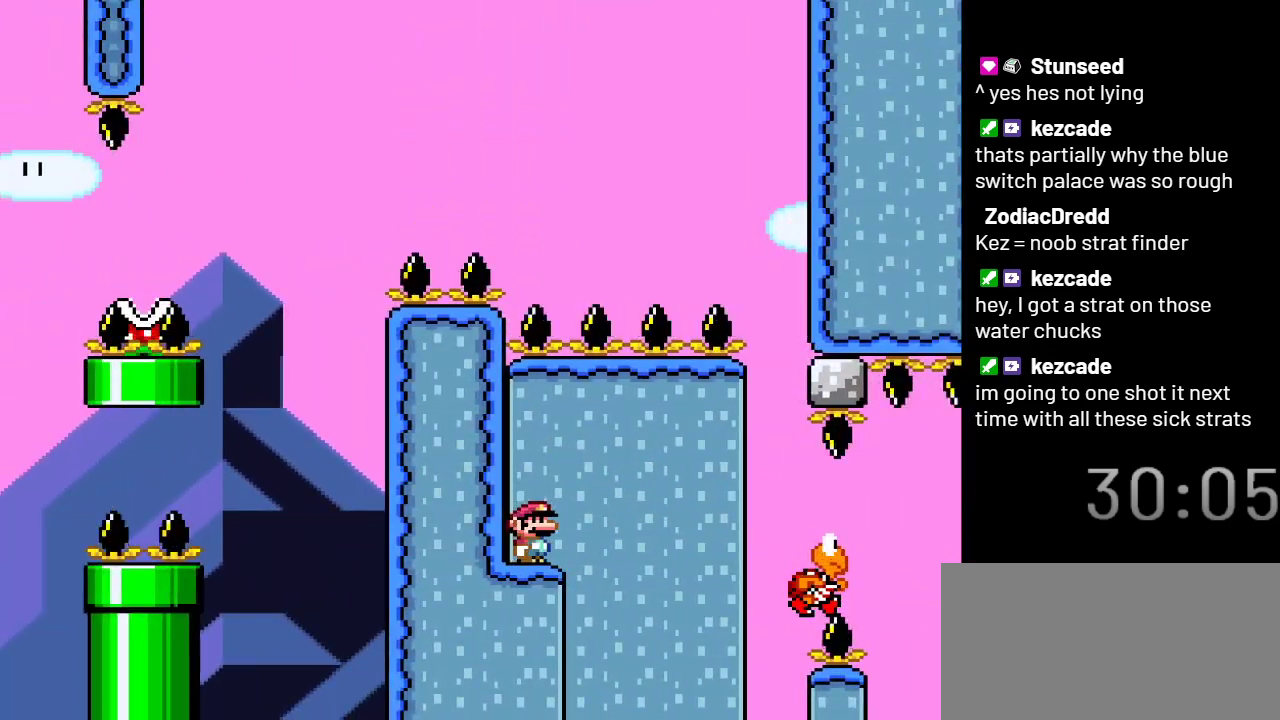
{"buttons": ["X"], "events": []}
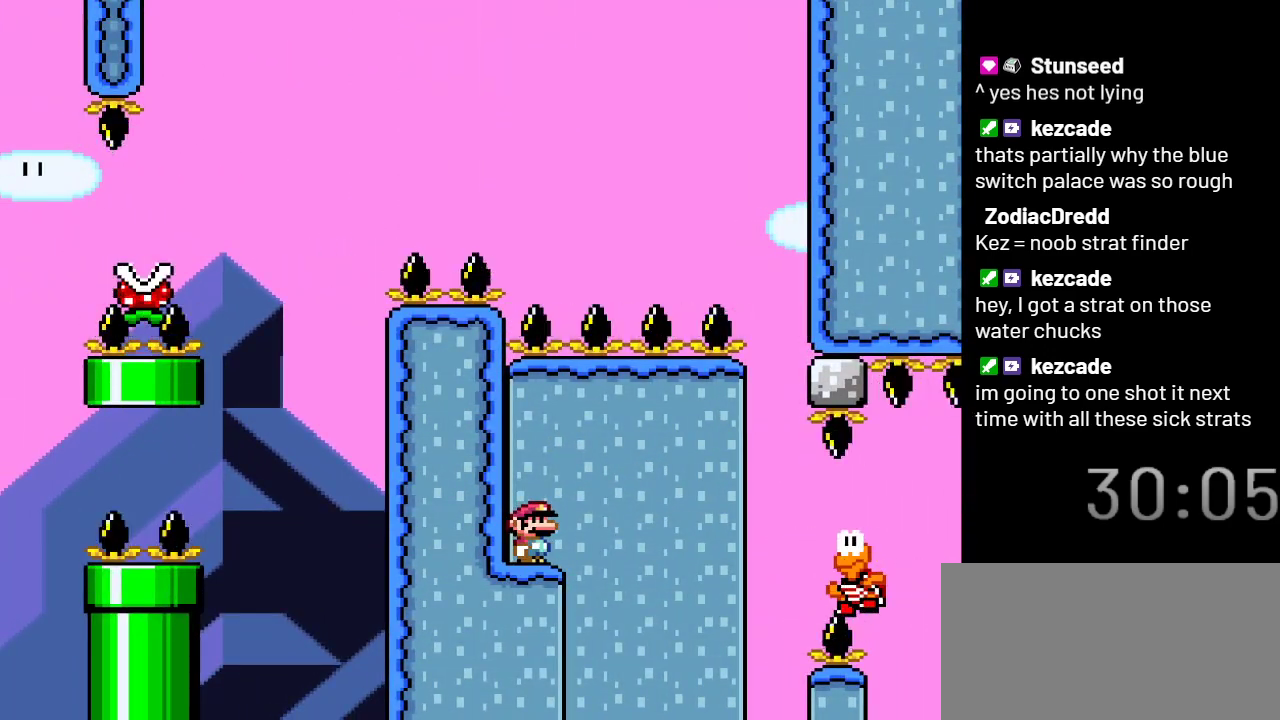
{"buttons": ["X", "DPAD_RIGHT"], "events": [[183, "DPAD_RIGHT", "down"], [333, "A", "down"], [467, "A", "up"]]}
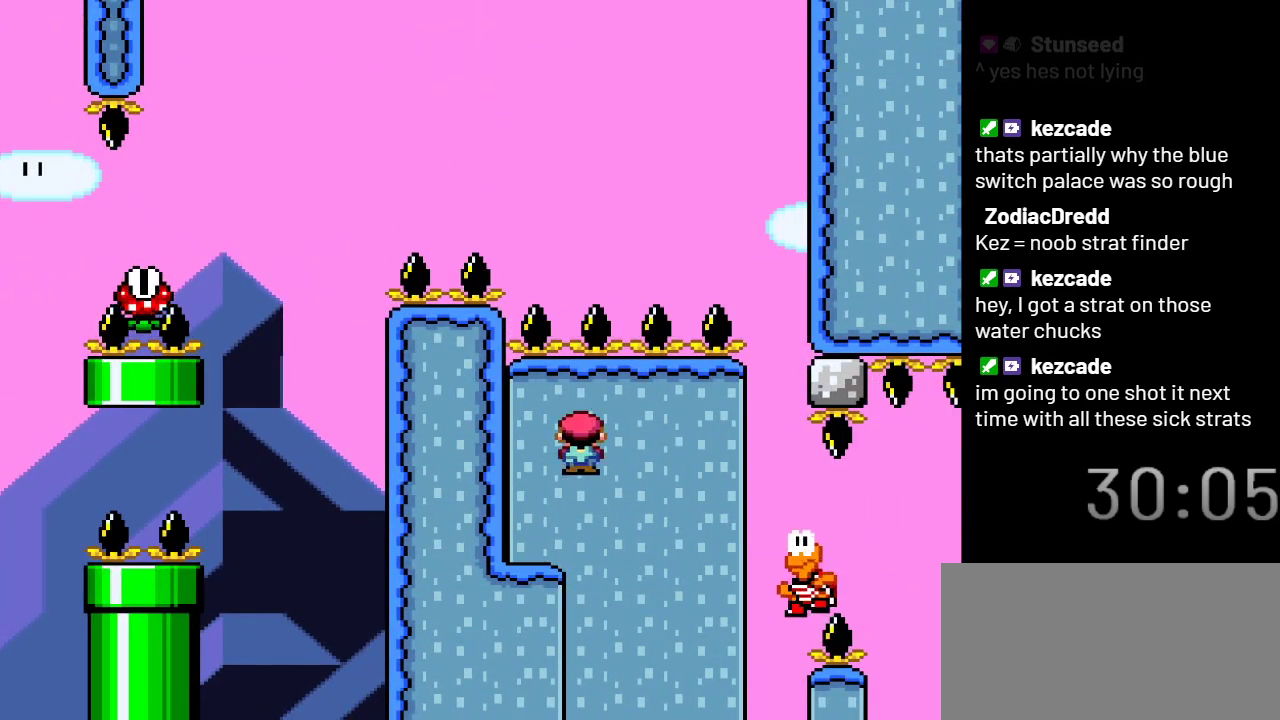
{"buttons": ["A", "X", "DPAD_RIGHT"], "events": [[150, "A", "down"]]}
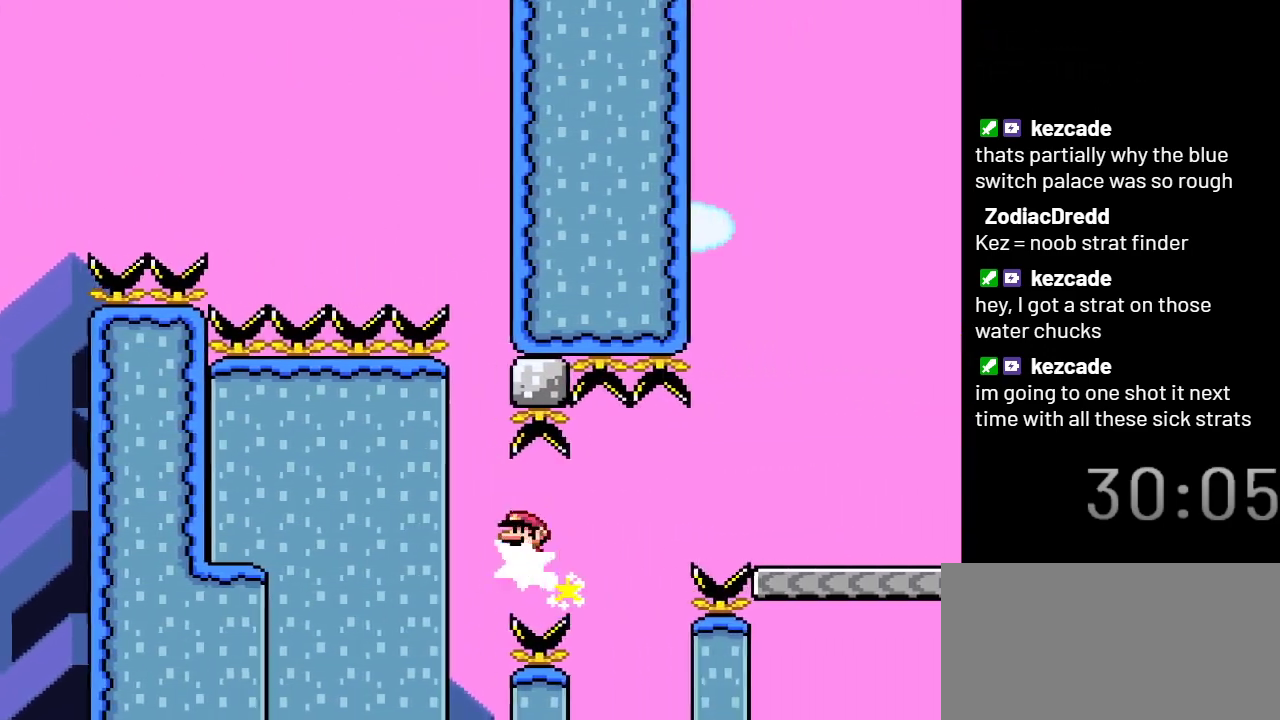
{"buttons": ["A", "X", "DPAD_RIGHT"], "events": []}
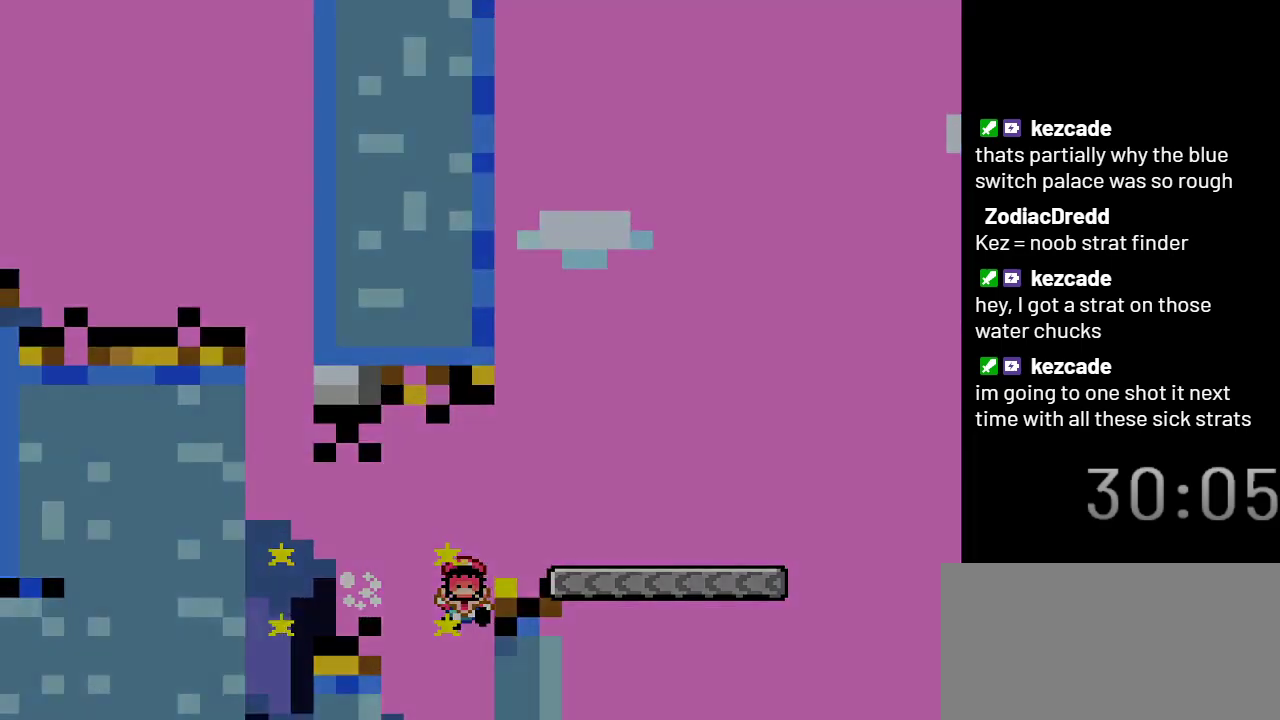
{"buttons": ["A", "X"], "events": [[150, "DPAD_RIGHT", "up"]]}
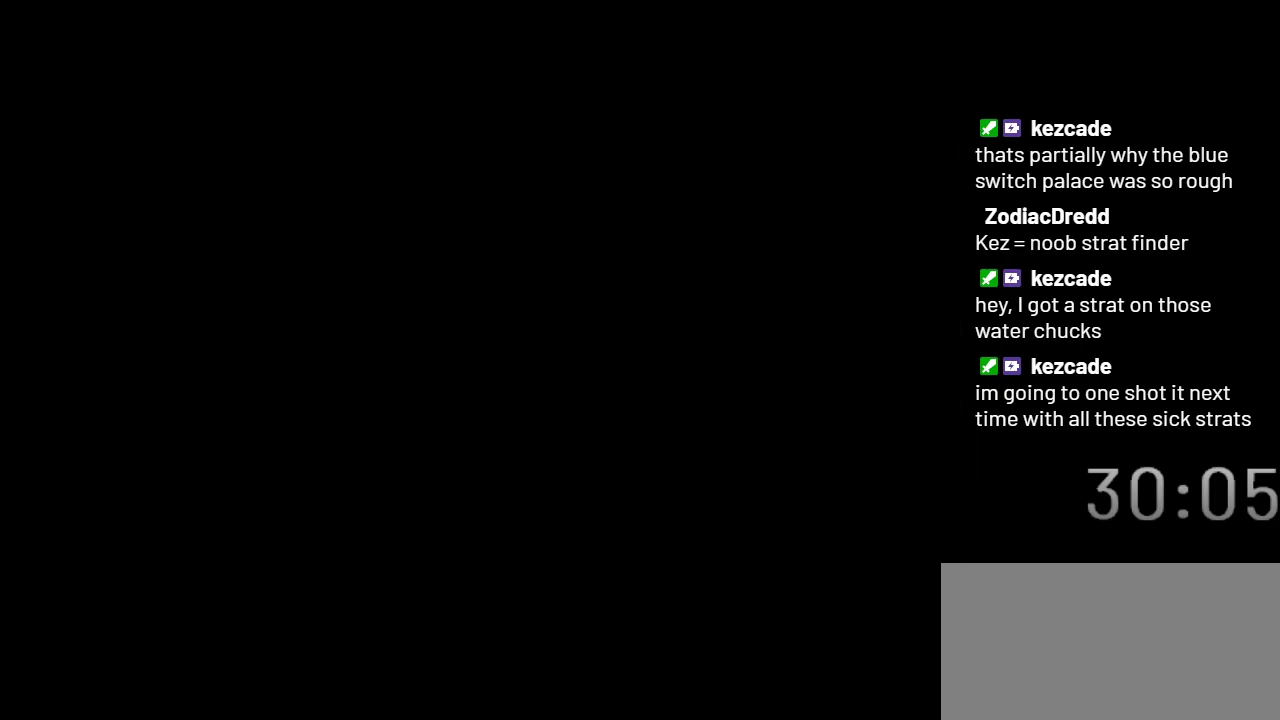
{"buttons": ["X"], "events": [[317, "A", "up"]]}
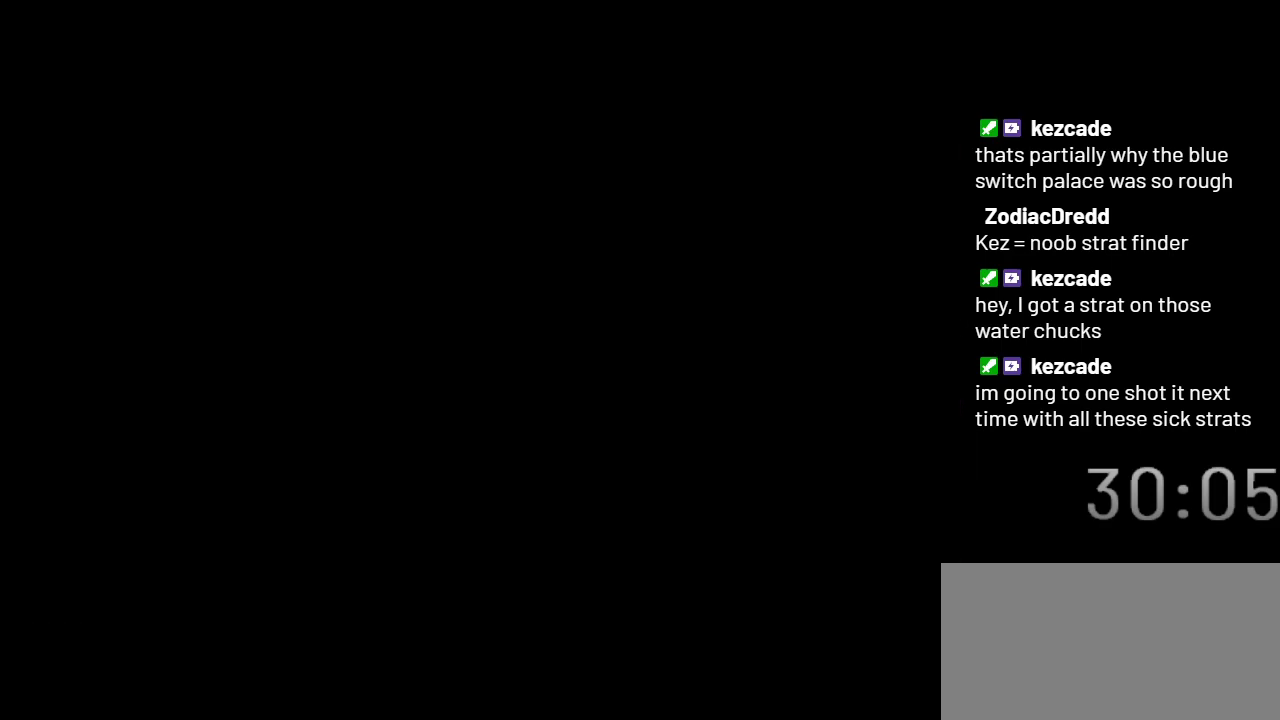
{"buttons": ["X"], "events": []}
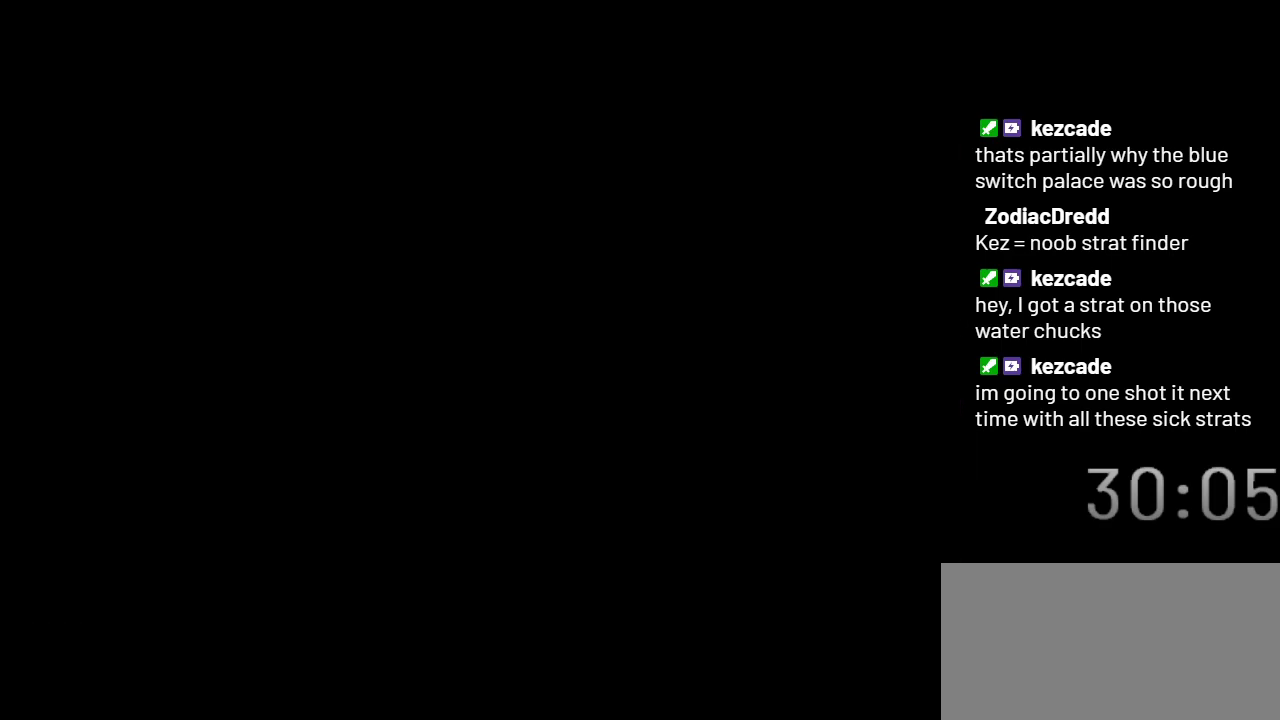
{"buttons": ["X"], "events": []}
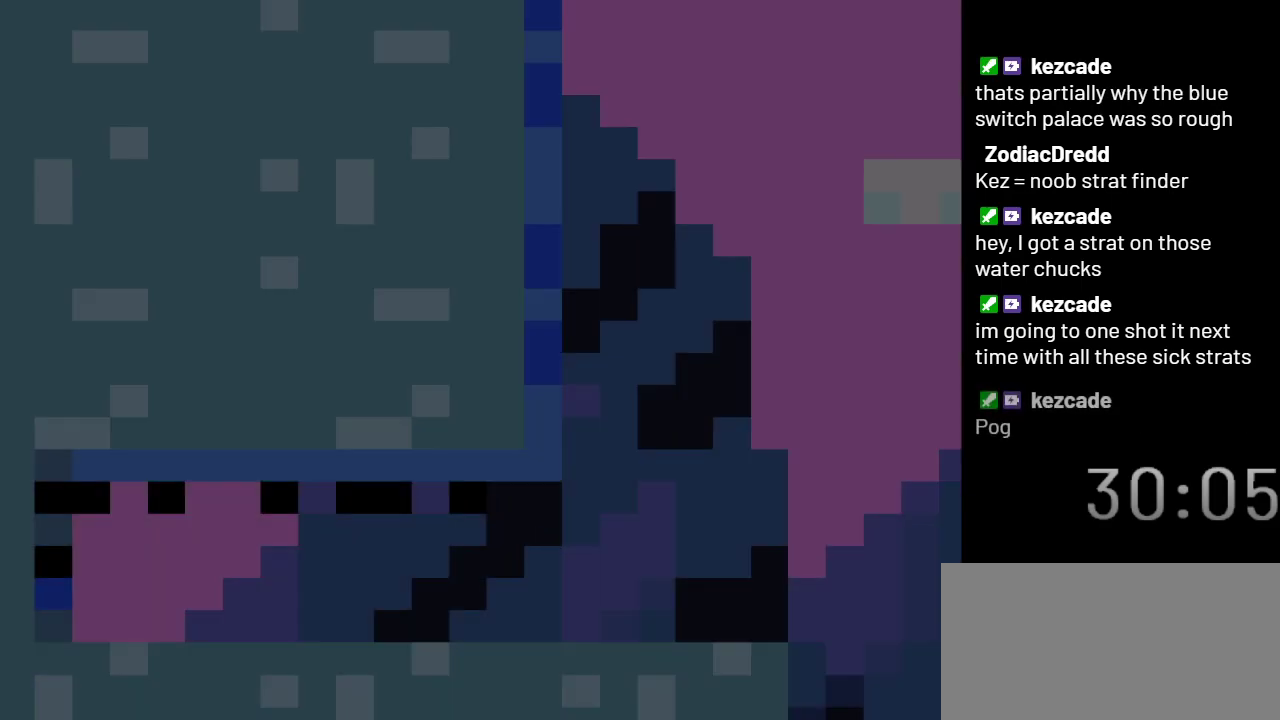
{"buttons": ["X", "DPAD_LEFT"], "events": [[150, "DPAD_LEFT", "down"]]}
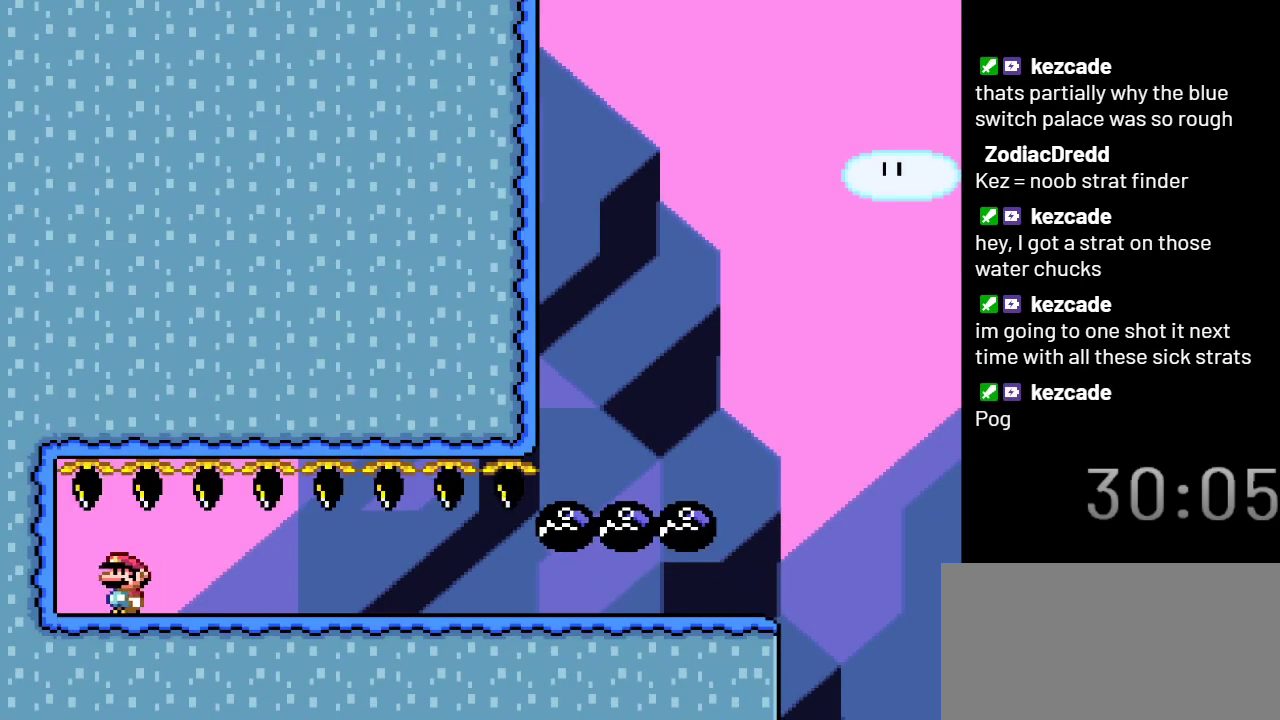
{"buttons": ["X", "DPAD_RIGHT"], "events": [[83, "DPAD_DOWN", "down"], [150, "DPAD_LEFT", "up"], [150, "DPAD_RIGHT", "down"], [217, "DPAD_DOWN", "up"]]}
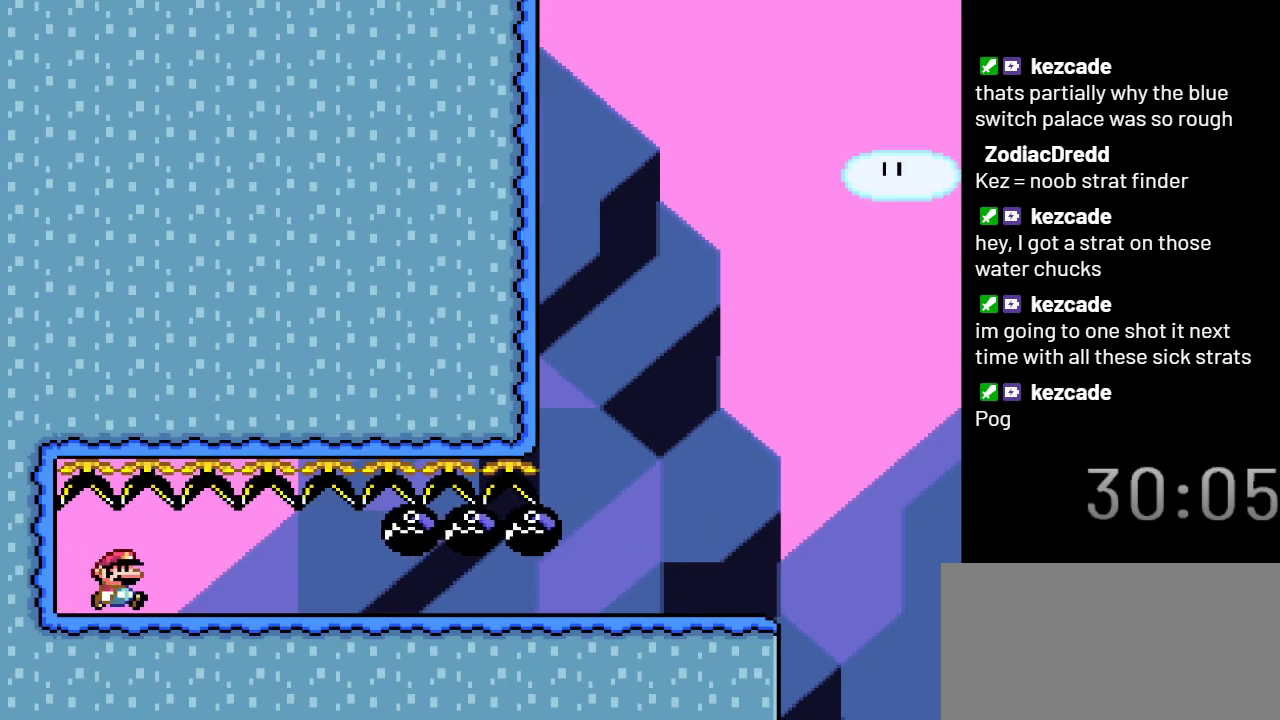
{"buttons": ["X", "DPAD_RIGHT"], "events": []}
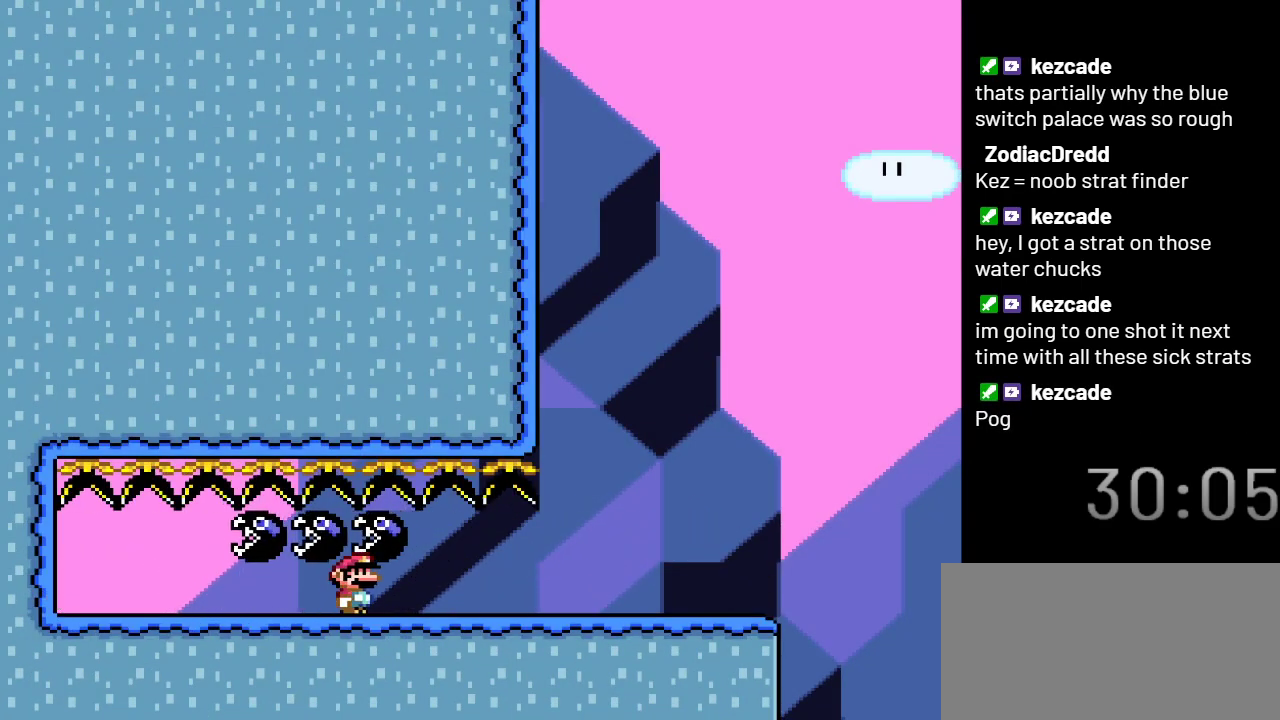
{"buttons": ["X", "DPAD_RIGHT"], "events": []}
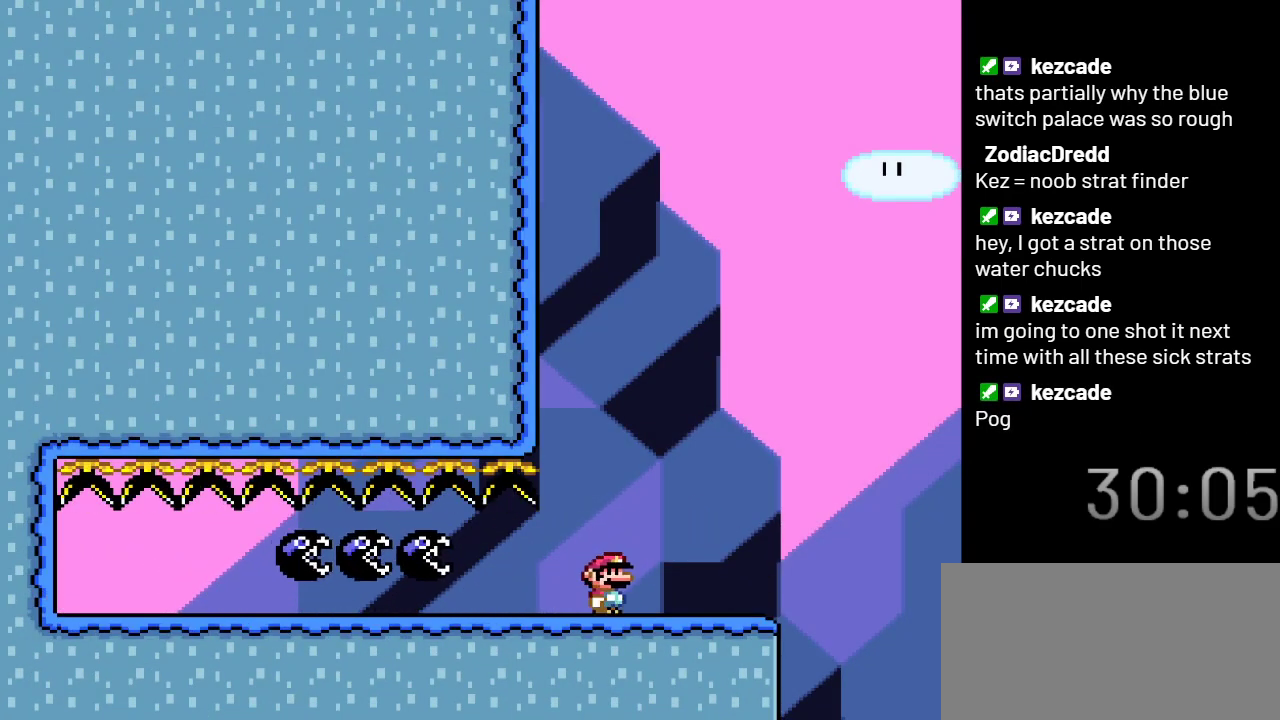
{"buttons": ["X", "DPAD_RIGHT"], "events": [[50, "DPAD_RIGHT", "up"], [150, "DPAD_LEFT", "down"], [267, "DPAD_LEFT", "up"], [433, "DPAD_RIGHT", "down"]]}
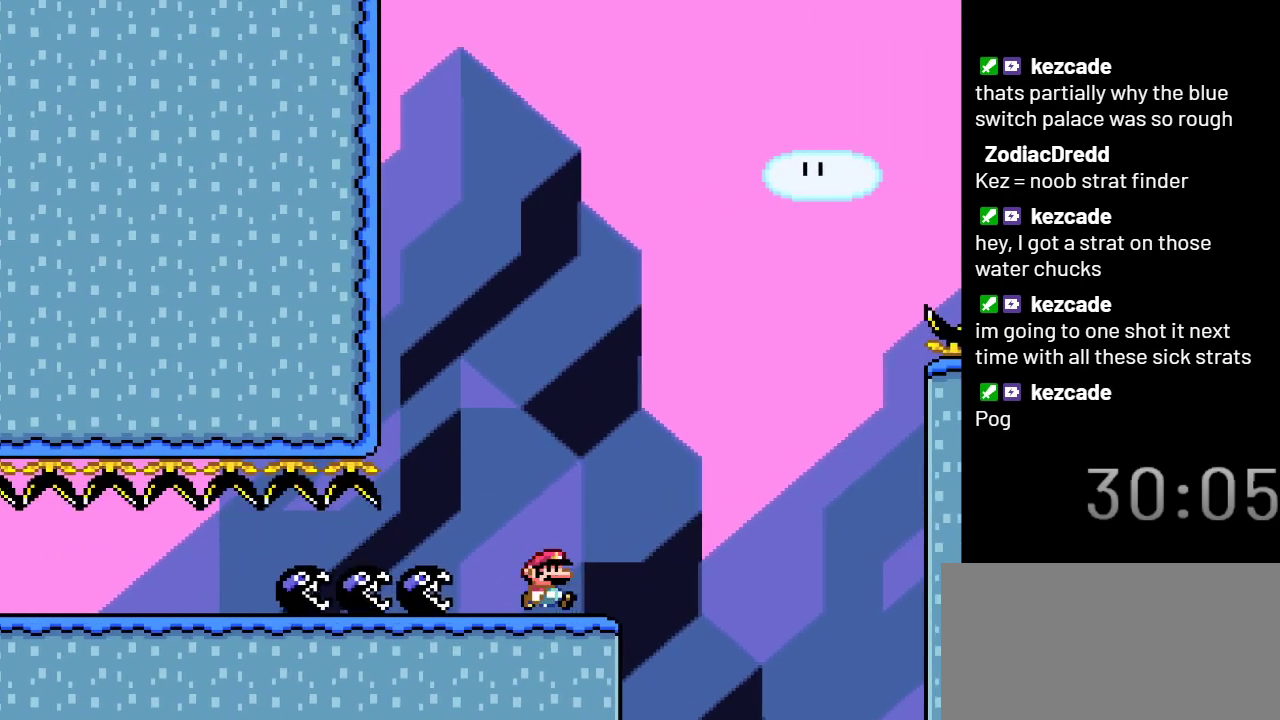
{"buttons": ["A", "X", "DPAD_LEFT"], "events": [[150, "A", "down"], [333, "DPAD_RIGHT", "up"], [400, "DPAD_LEFT", "down"]]}
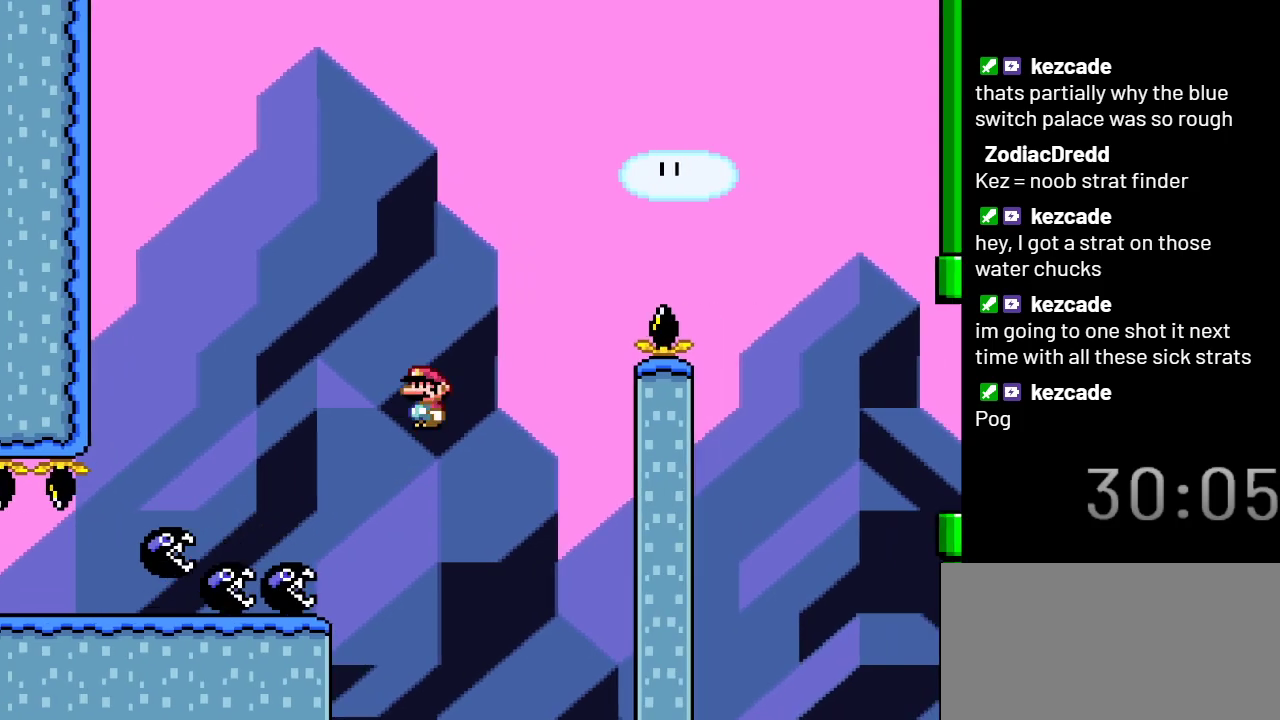
{"buttons": ["A", "X", "DPAD_RIGHT"], "events": [[50, "DPAD_LEFT", "up"], [183, "DPAD_RIGHT", "down"]]}
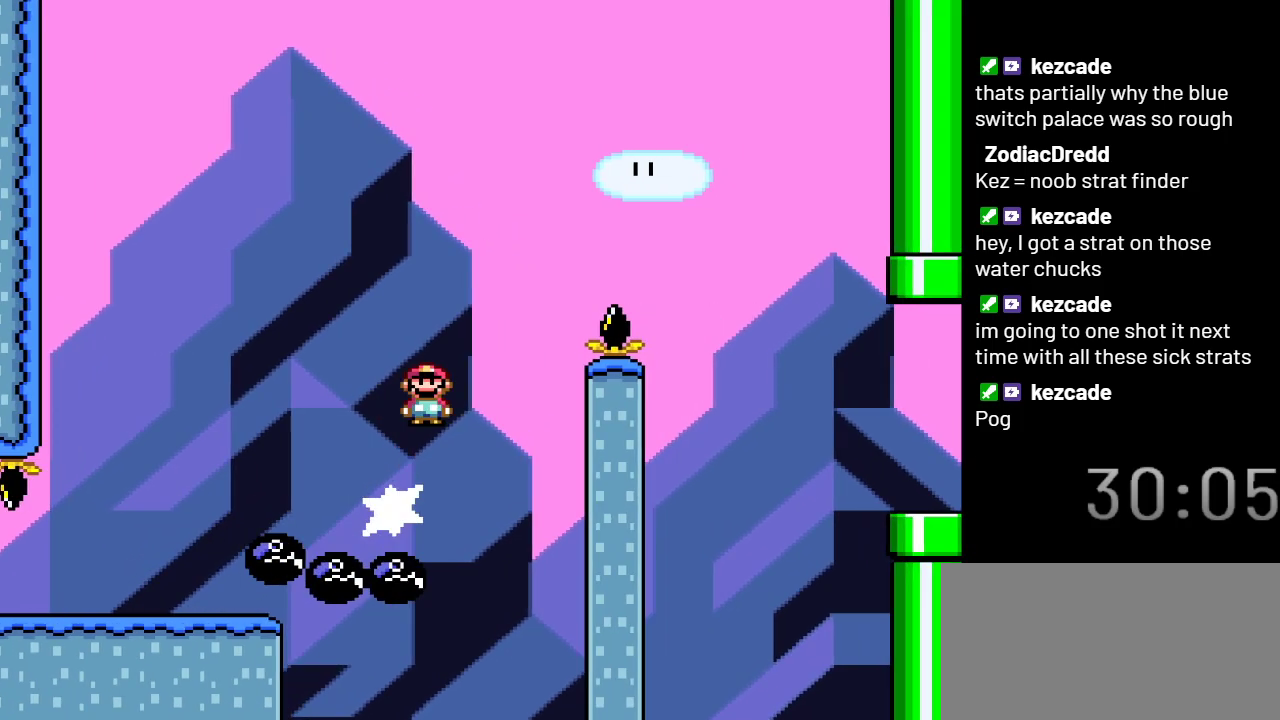
{"buttons": ["A", "X", "DPAD_RIGHT"], "events": []}
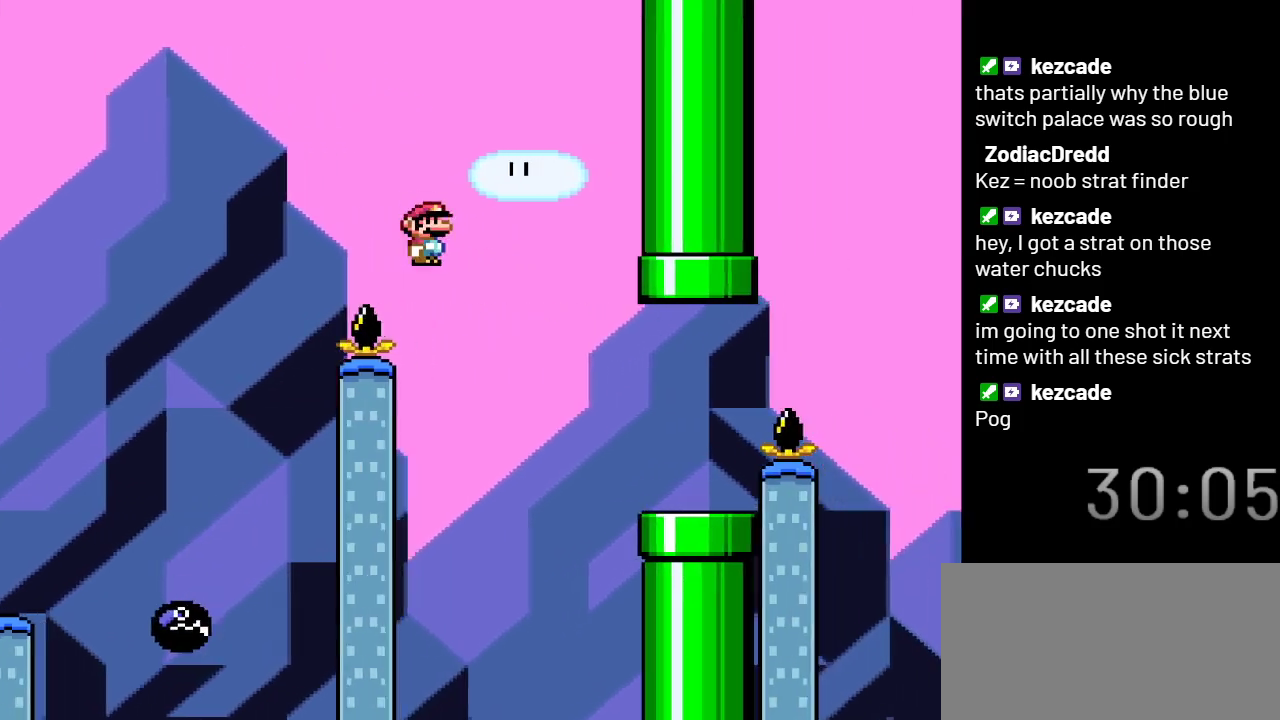
{"buttons": ["X", "DPAD_RIGHT"], "events": [[300, "A", "up"]]}
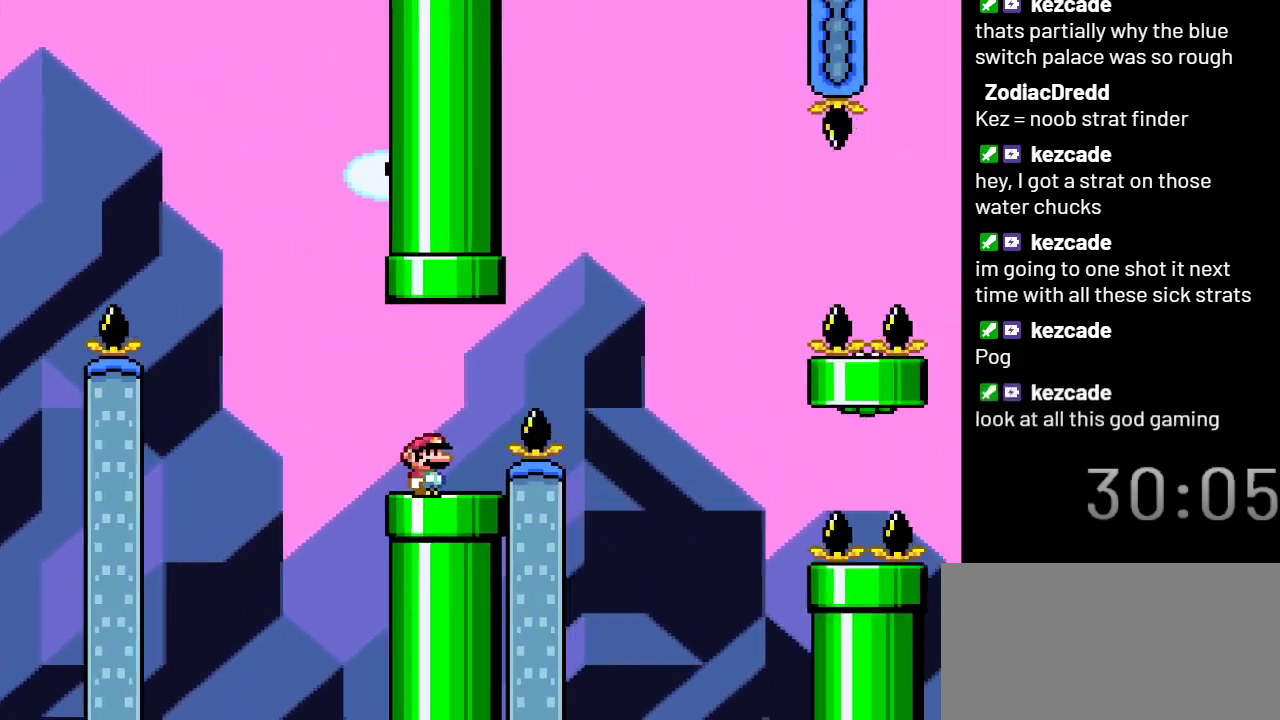
{"buttons": ["A", "X", "DPAD_RIGHT"], "events": [[67, "A", "down"]]}
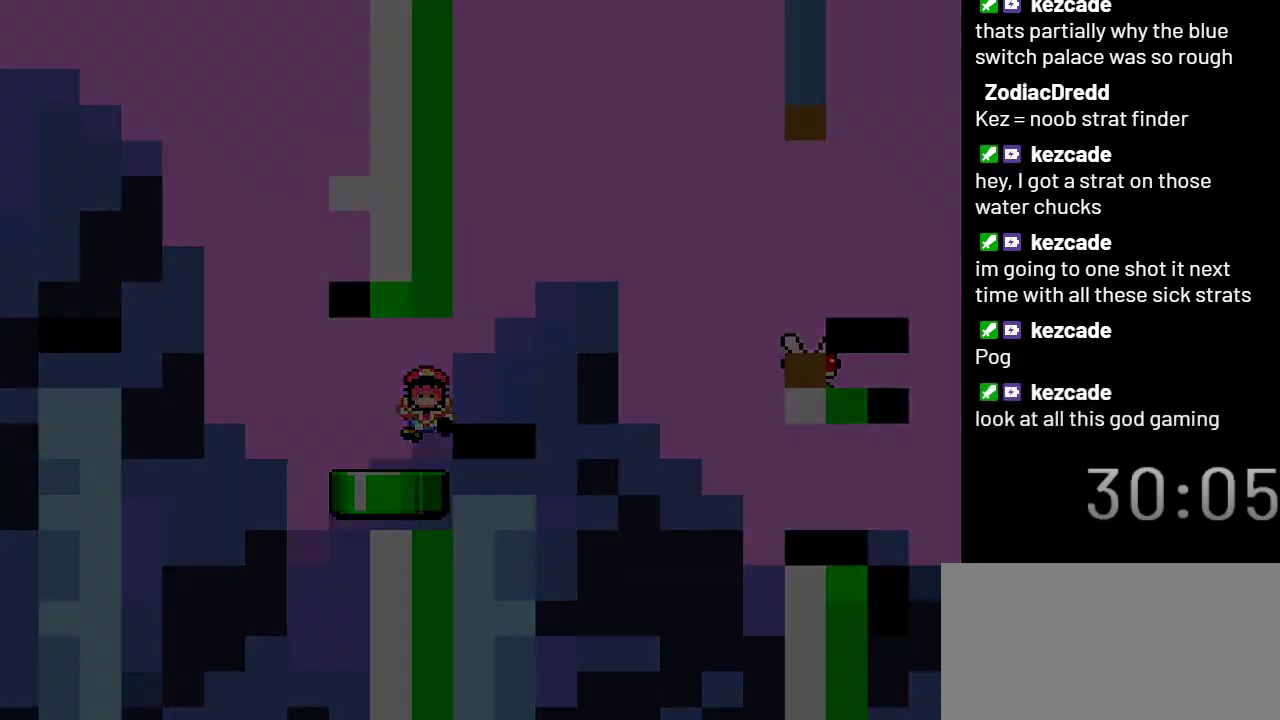
{"buttons": ["X"], "events": [[67, "DPAD_RIGHT", "up"], [150, "A", "up"]]}
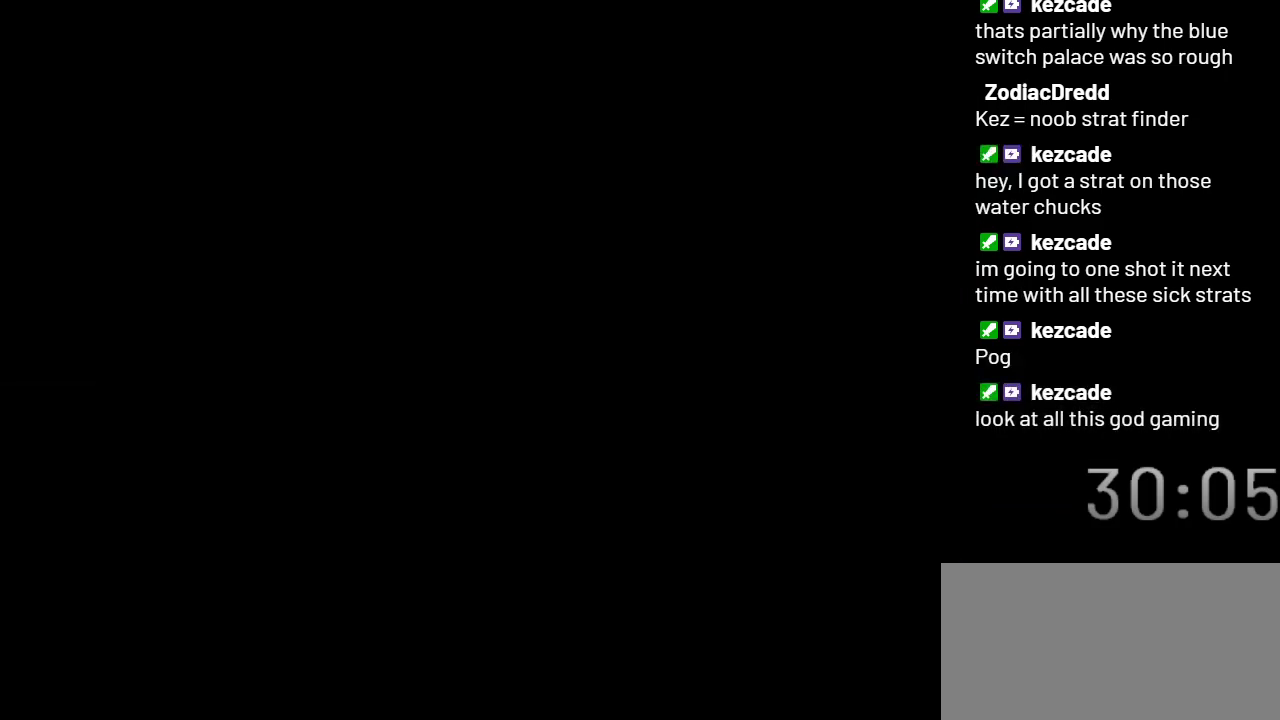
{"buttons": ["X"], "events": []}
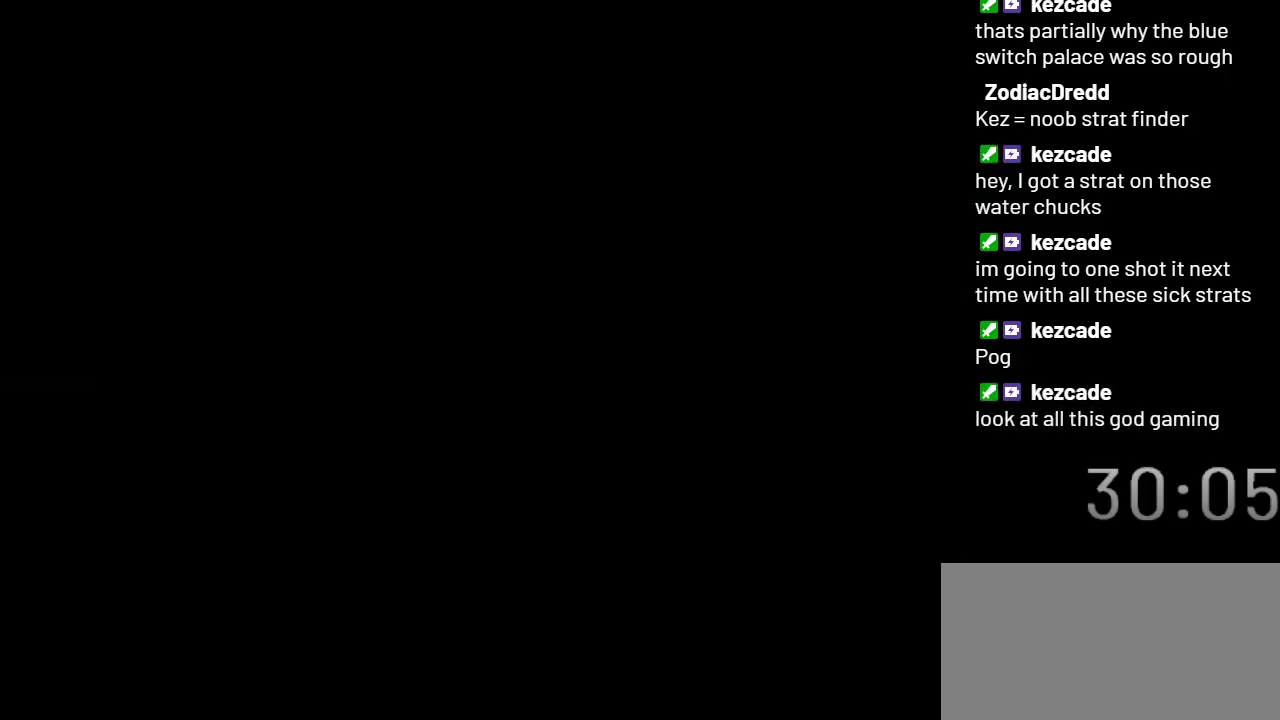
{"buttons": ["X", "DPAD_LEFT"], "events": [[250, "DPAD_LEFT", "down"]]}